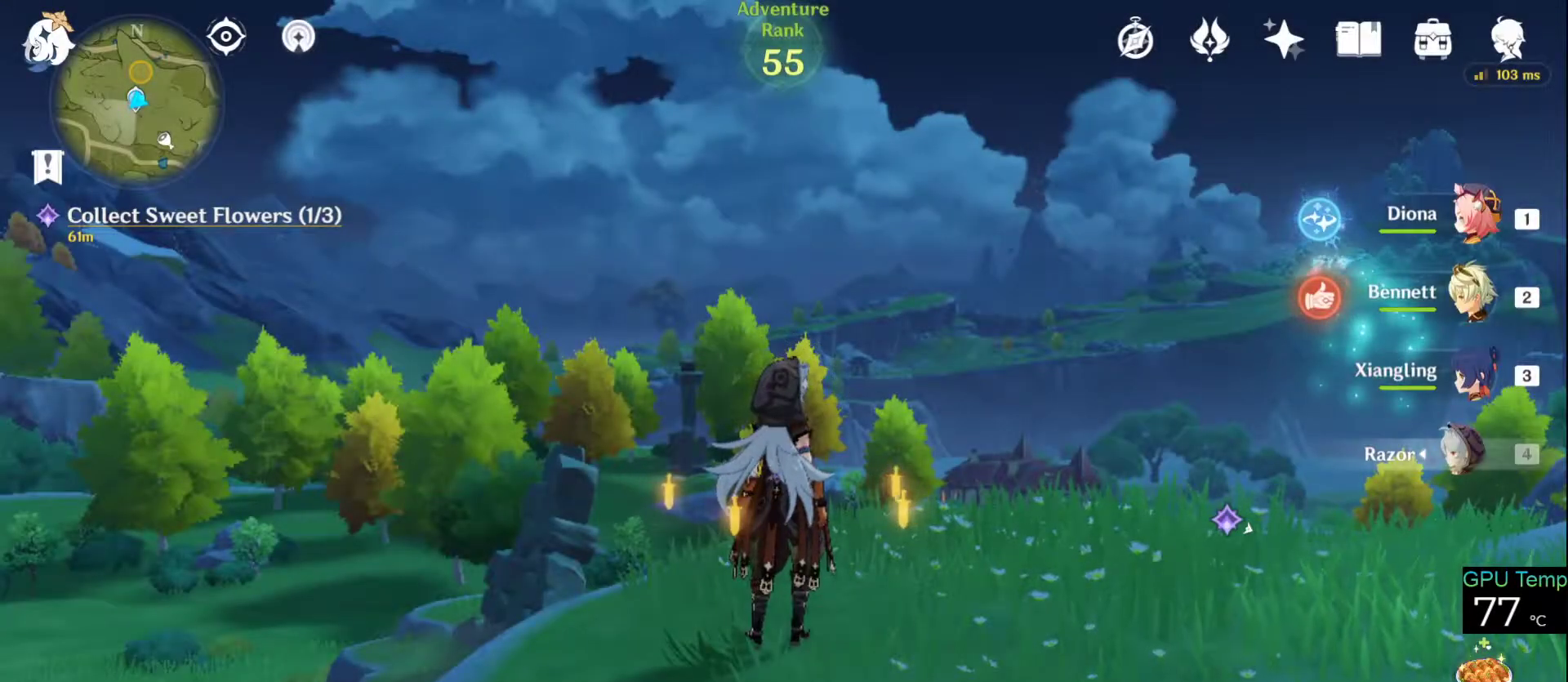
Gameplay with keyboard and mouse; each line is a JSON object with the keys and mouse buttons held at the frame after it. "events" lists presses ("down") and releases ("up") of "1", "2", "3", "4", "5", "a", "alt", "c", "caps_lock", "ctrl", "d", "e", "f", "g", "q", "r", "s", "shift", "space", "t", "tab", "v", "w", "x", "z", "mouse_left", "mouse_wheel" and "mouse_right" between this image and that frame as [ms after this image, input, new state], when the widget could be followed in between. "mouse_left", "mouse_wheel", "mouse_right" = the "left", "wheel", "right" buttons of the "mouse" list. No other keys are recorded. "wheel" means that the mouse wheel is clicked or scrolled. Not read: mouse_move.
{"keys": ["w"], "mouse": ["right"], "events": [[466, "mouse_right", "down"], [466, "w", "down"]]}
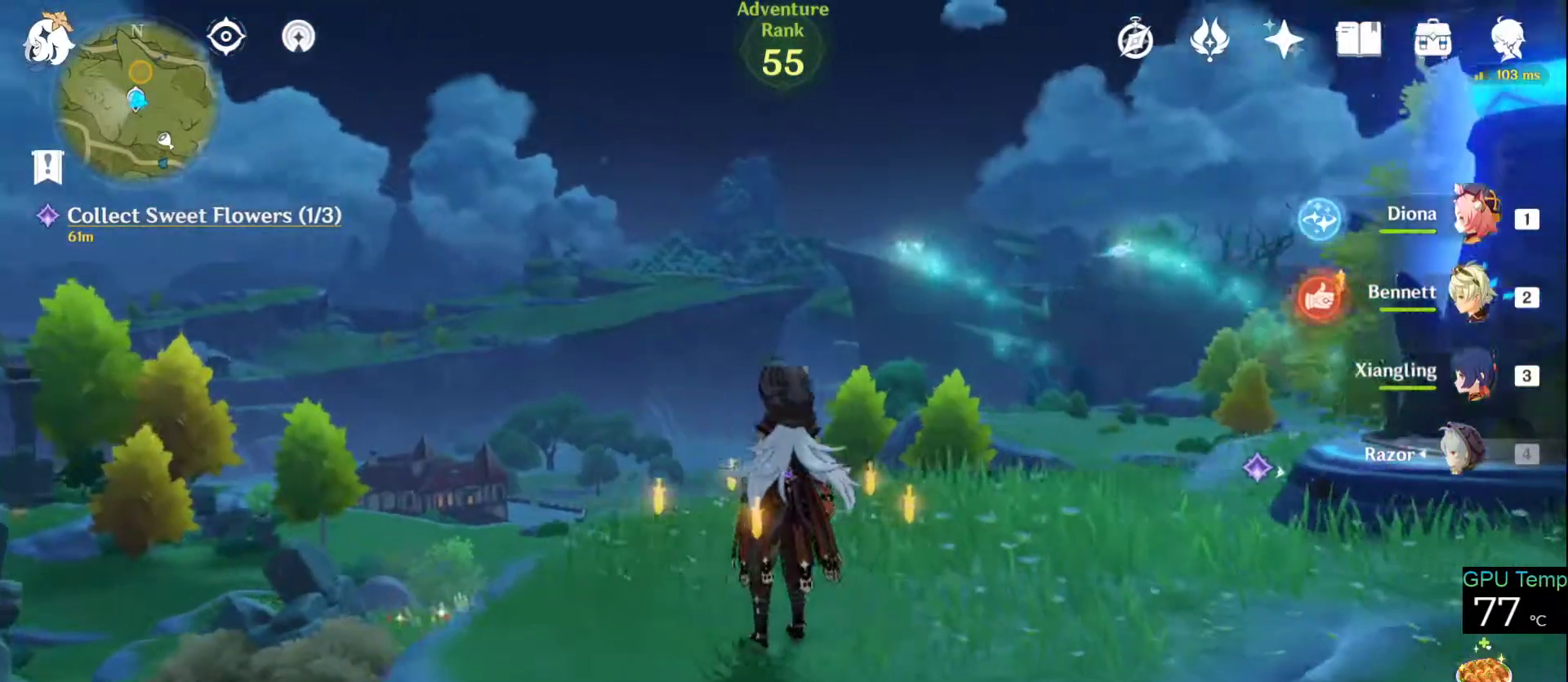
{"keys": ["space", "w"], "mouse": ["right"], "events": [[450, "space", "down"]]}
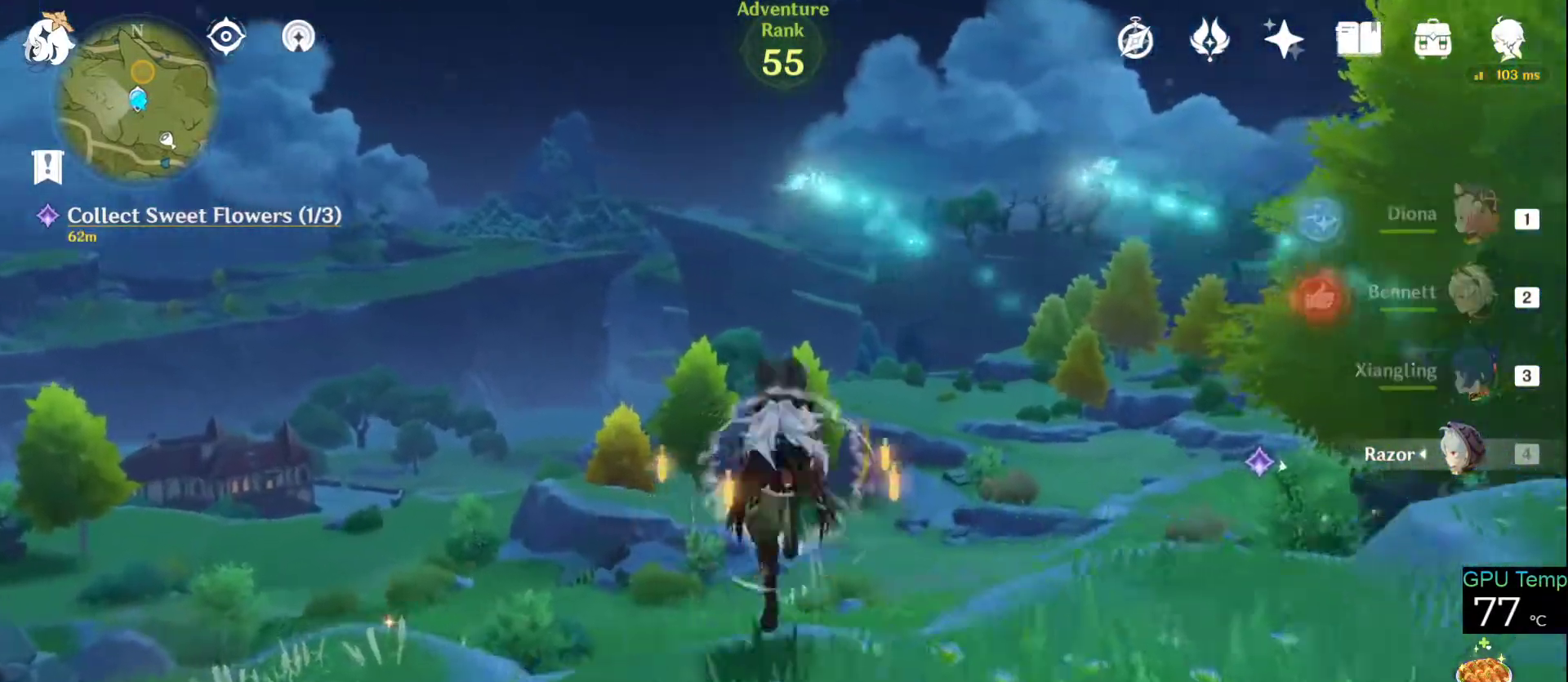
{"keys": ["w"], "mouse": [], "events": [[183, "space", "up"], [333, "space", "down"], [416, "f", "down"], [416, "mouse_right", "up"], [450, "space", "up"], [500, "f", "up"]]}
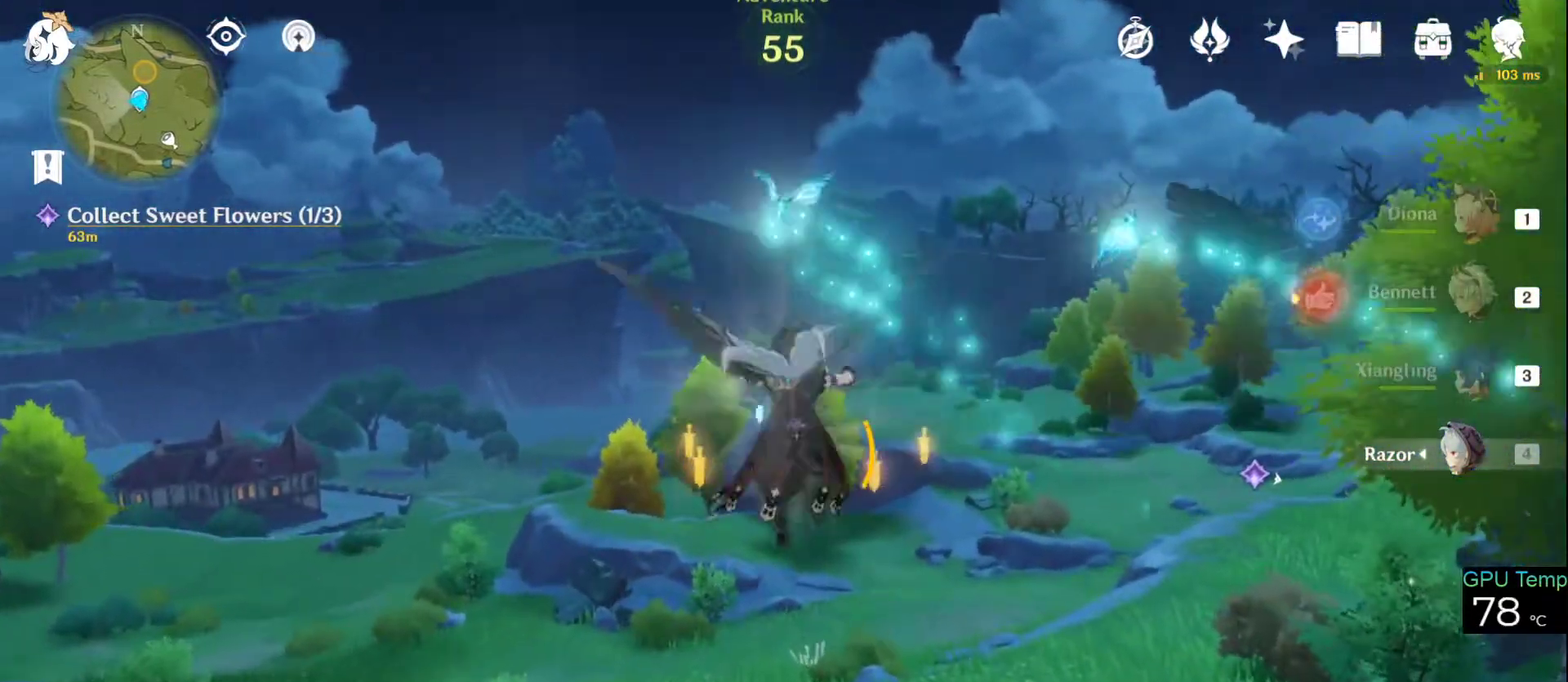
{"keys": ["f", "w"], "mouse": [], "events": [[116, "f", "down"], [200, "f", "up"], [300, "f", "down"], [383, "f", "up"], [433, "f", "down"]]}
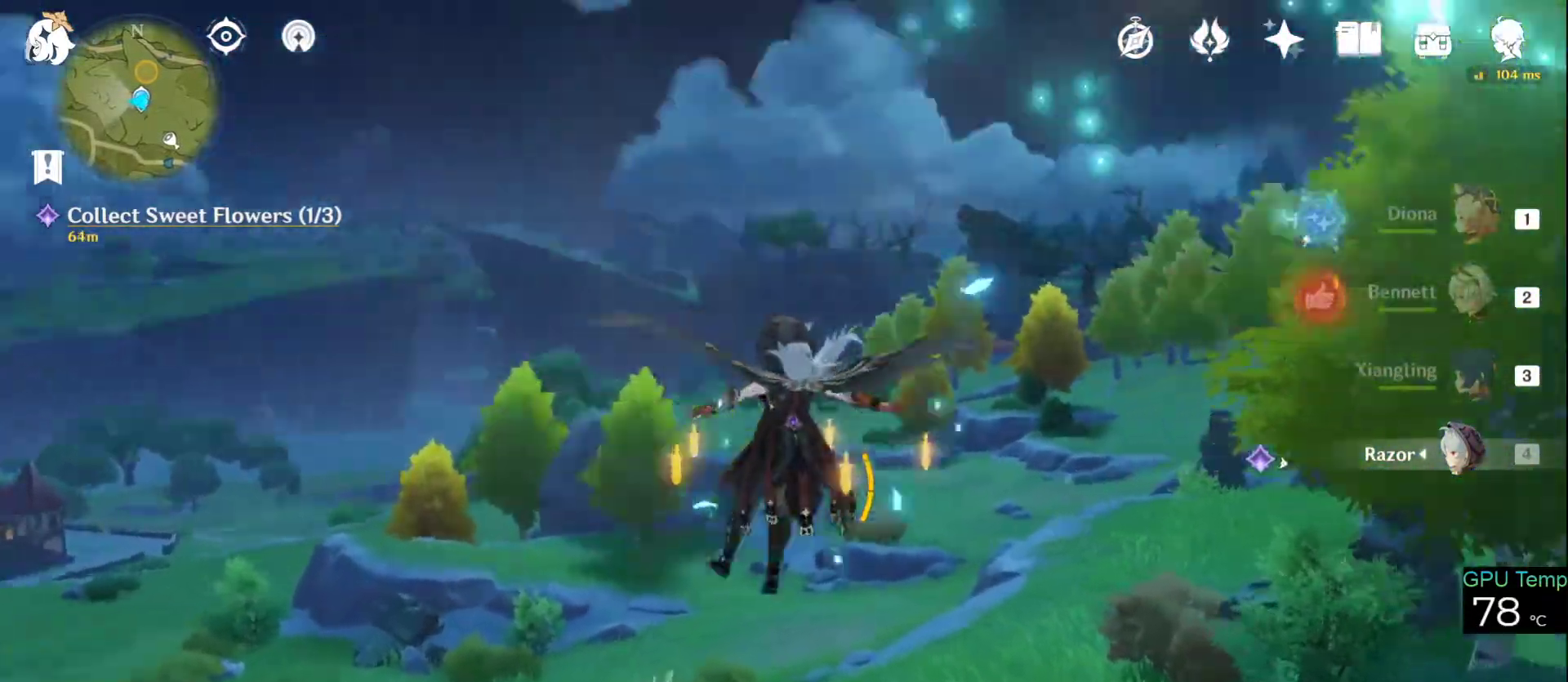
{"keys": ["w"], "mouse": [], "events": [[16, "a", "down"], [16, "f", "up"], [166, "a", "up"]]}
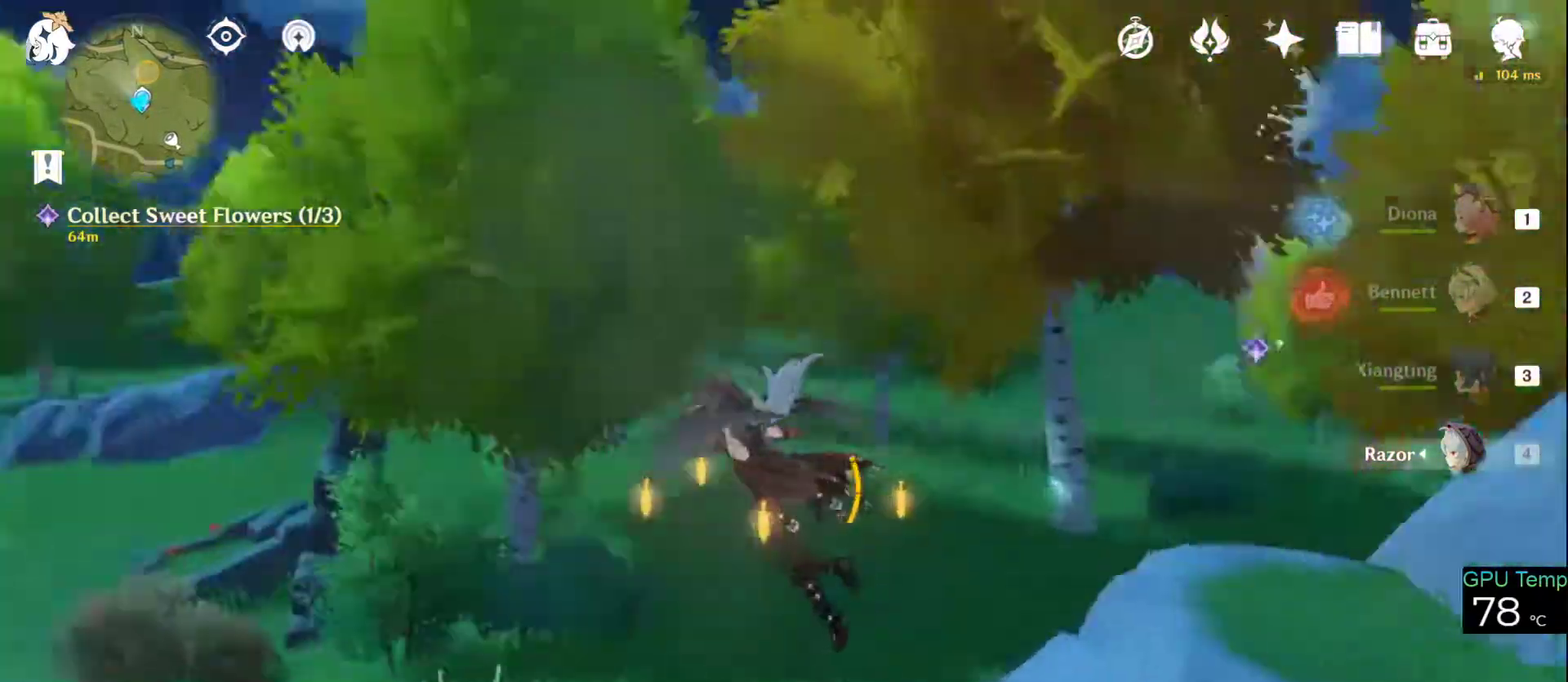
{"keys": ["w"], "mouse": [], "events": []}
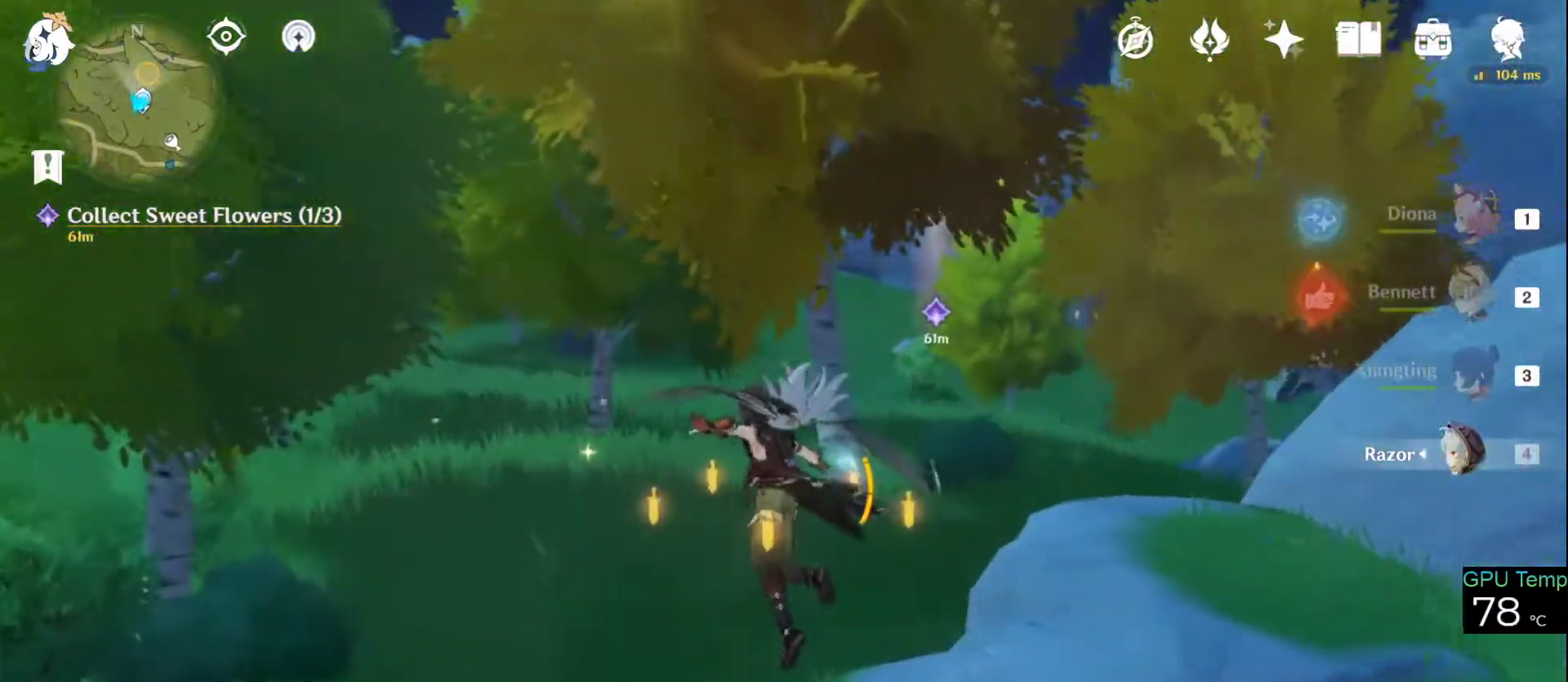
{"keys": ["w"], "mouse": [], "events": [[250, "a", "down"], [383, "a", "up"]]}
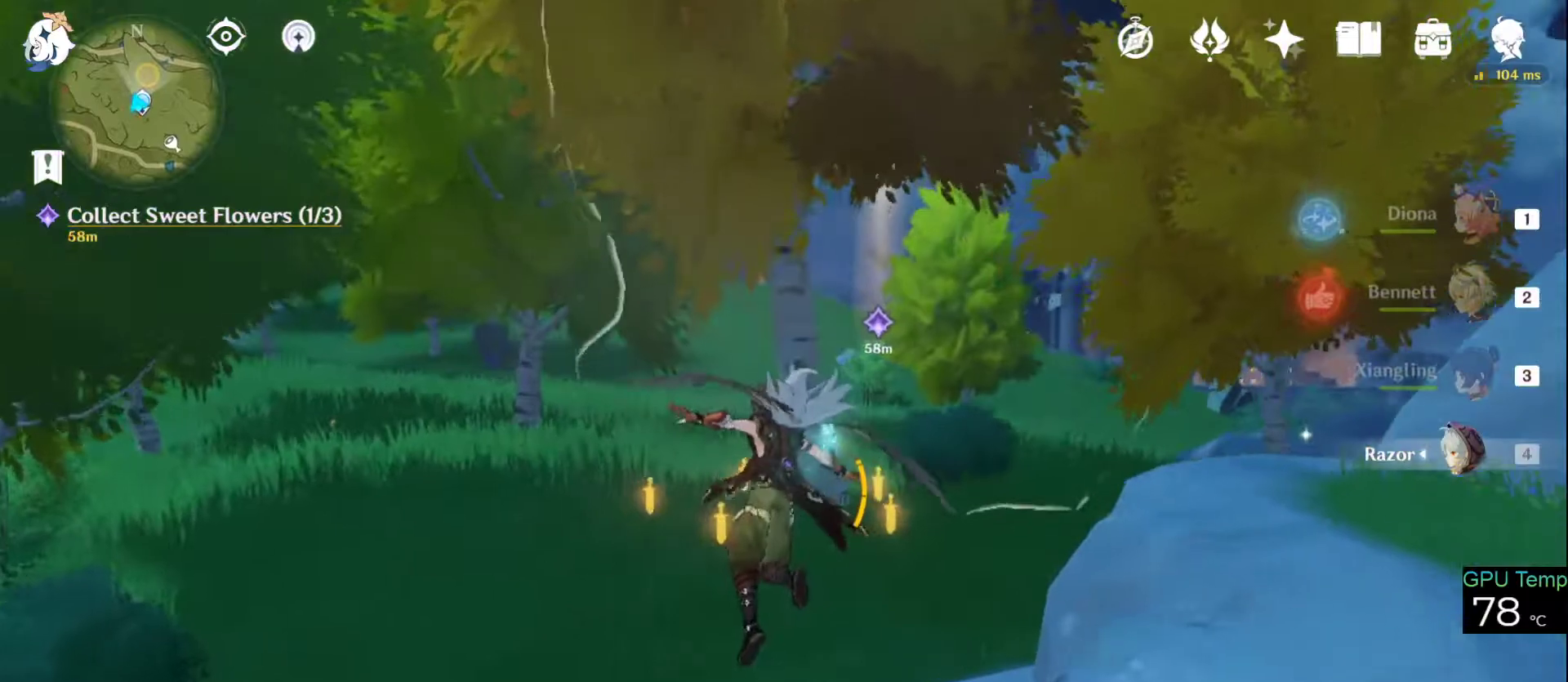
{"keys": ["w"], "mouse": [], "events": []}
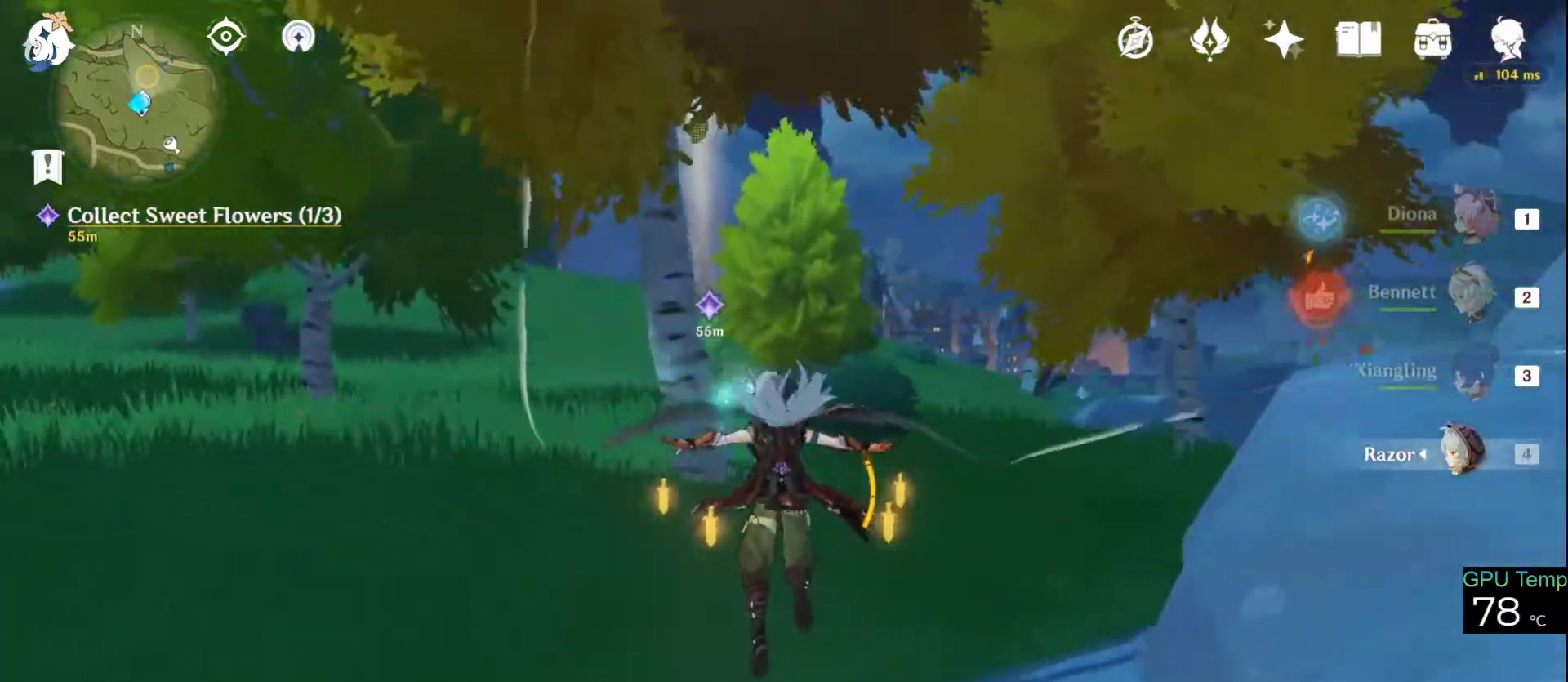
{"keys": ["w"], "mouse": [], "events": []}
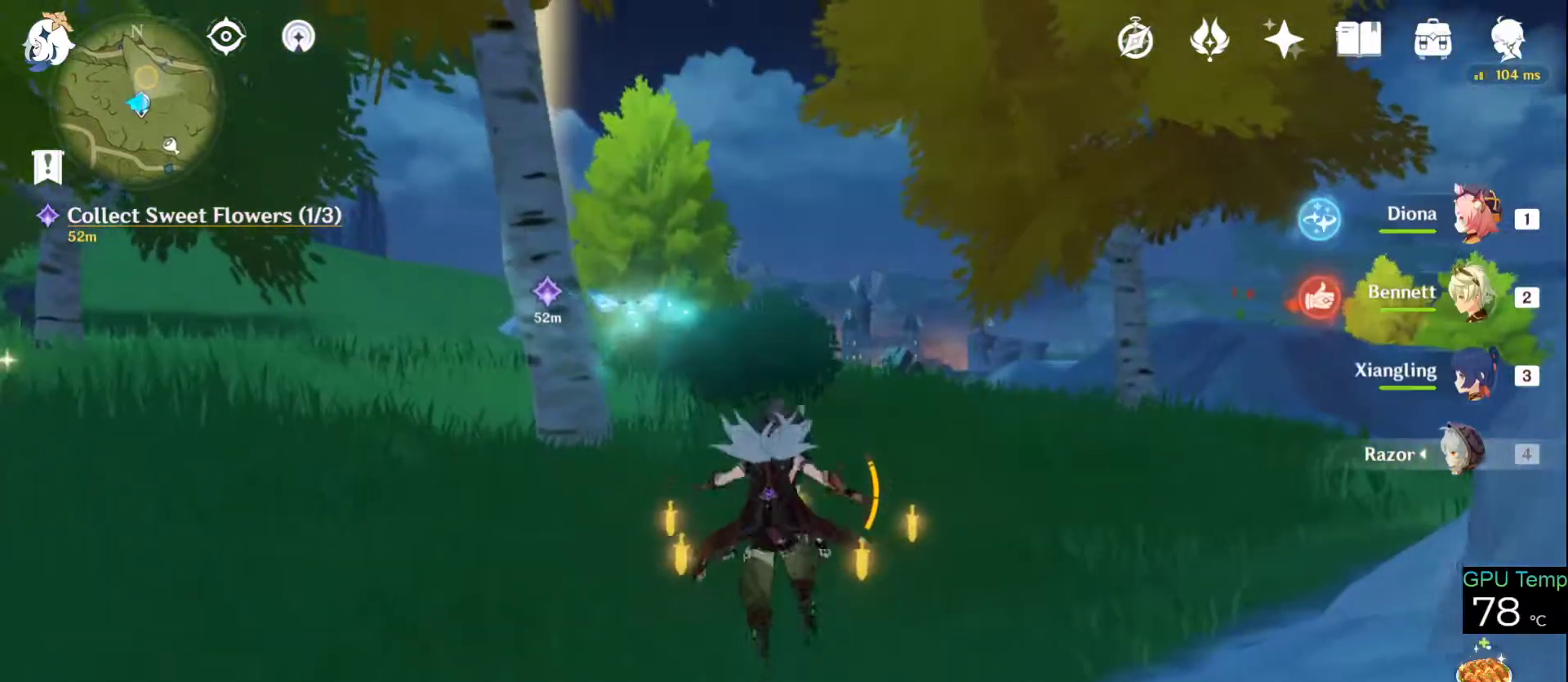
{"keys": ["w"], "mouse": ["right"], "events": [[333, "mouse_right", "down"]]}
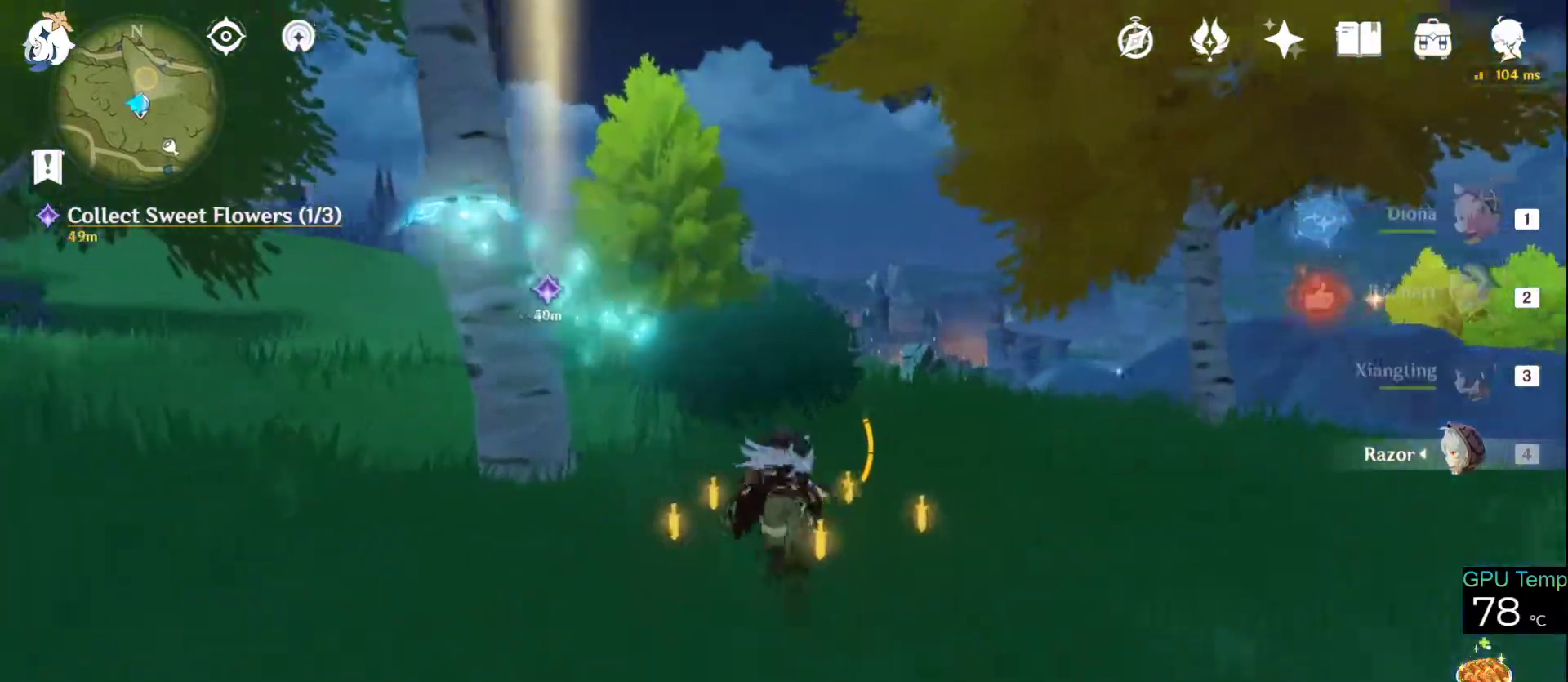
{"keys": ["w"], "mouse": ["right"], "events": []}
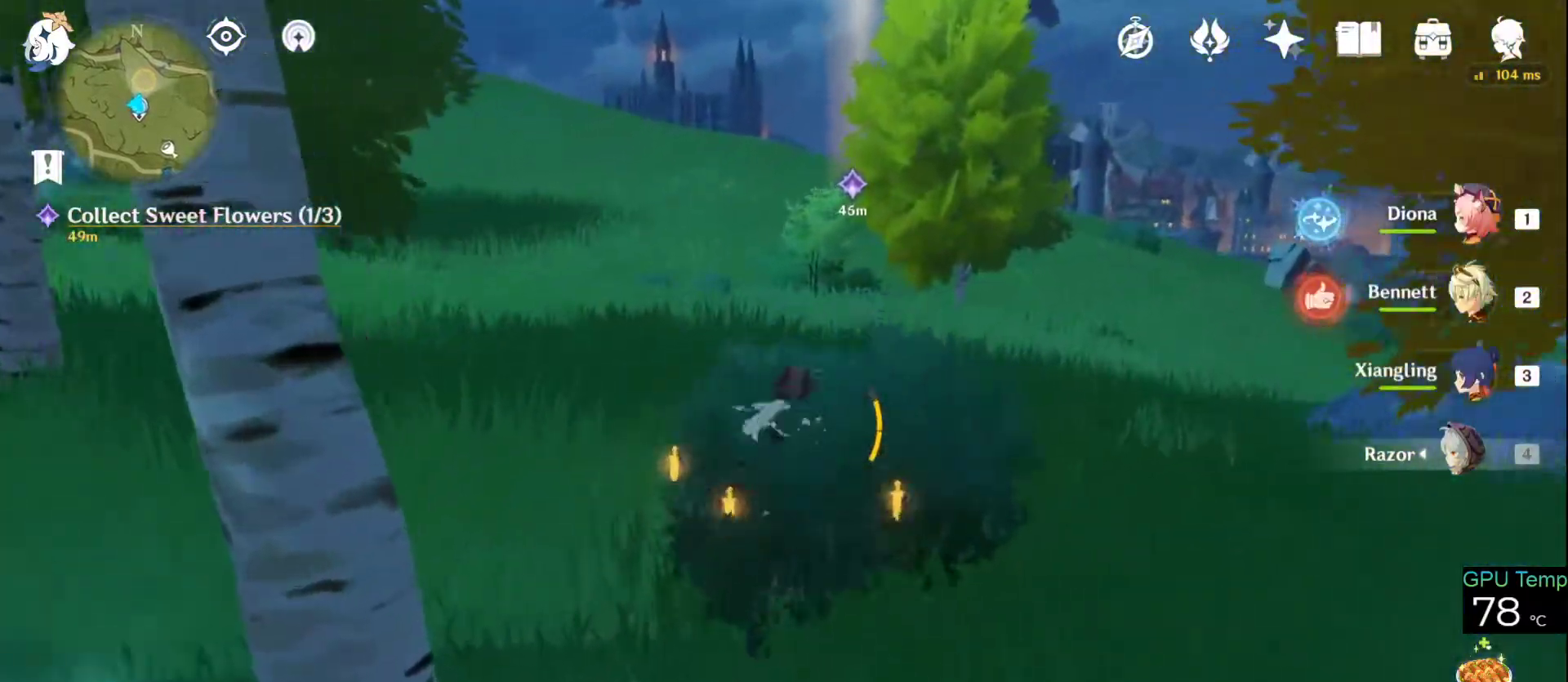
{"keys": ["w"], "mouse": [], "events": [[83, "mouse_right", "up"], [233, "space", "down"], [366, "space", "up"]]}
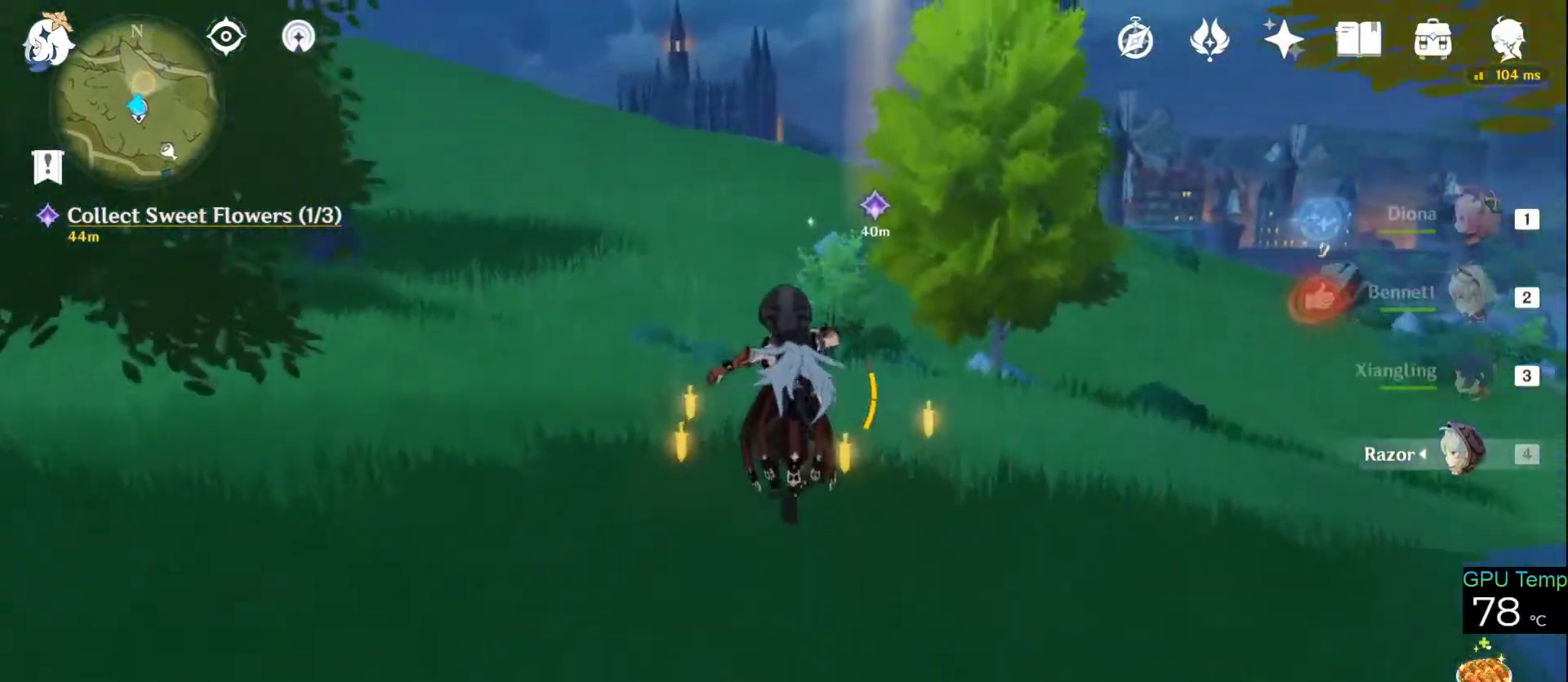
{"keys": ["w"], "mouse": [], "events": [[283, "mouse_wheel", "down"], [283, "space", "down"], [333, "mouse_wheel", "up"], [433, "mouse_wheel", "down"], [433, "space", "up"], [483, "mouse_wheel", "up"]]}
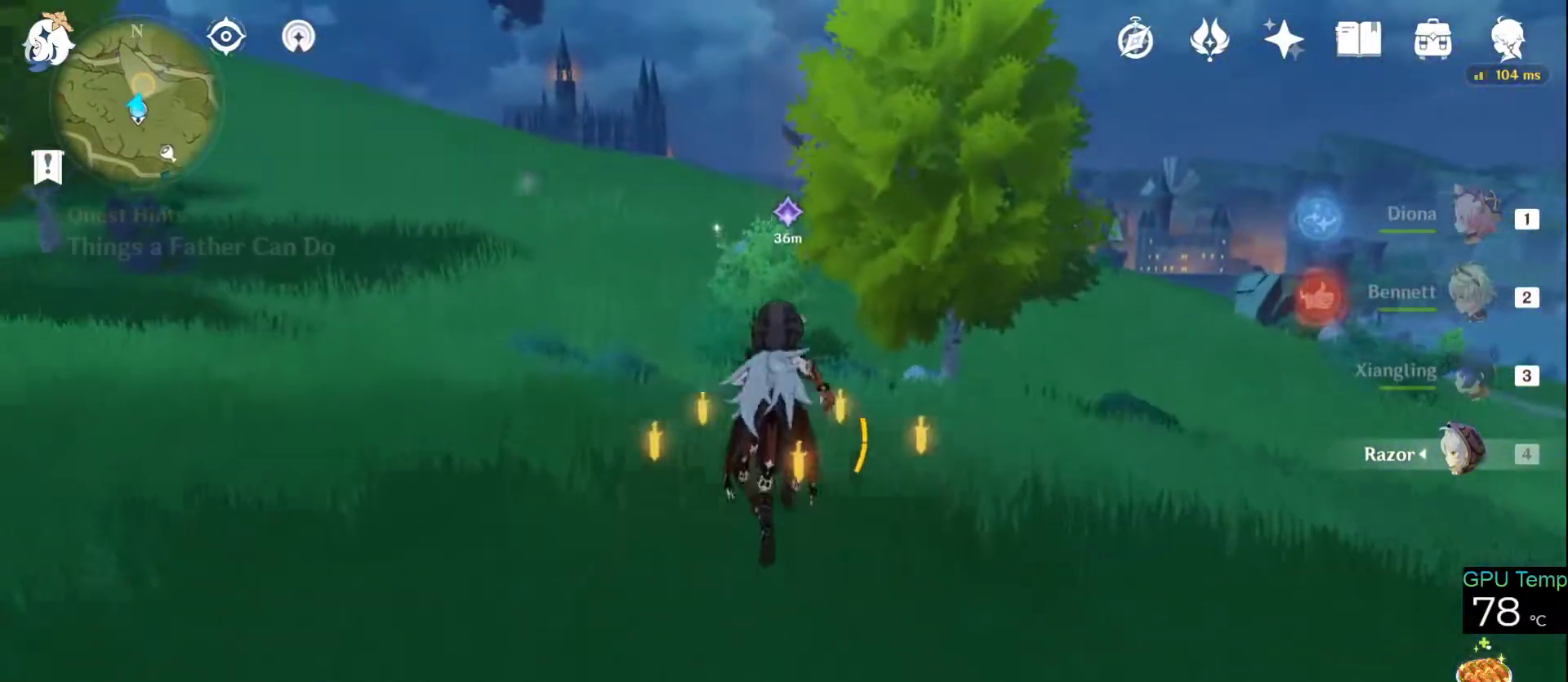
{"keys": ["space", "w"], "mouse": [], "events": [[116, "mouse_wheel", "down"], [166, "mouse_wheel", "up"], [450, "space", "down"]]}
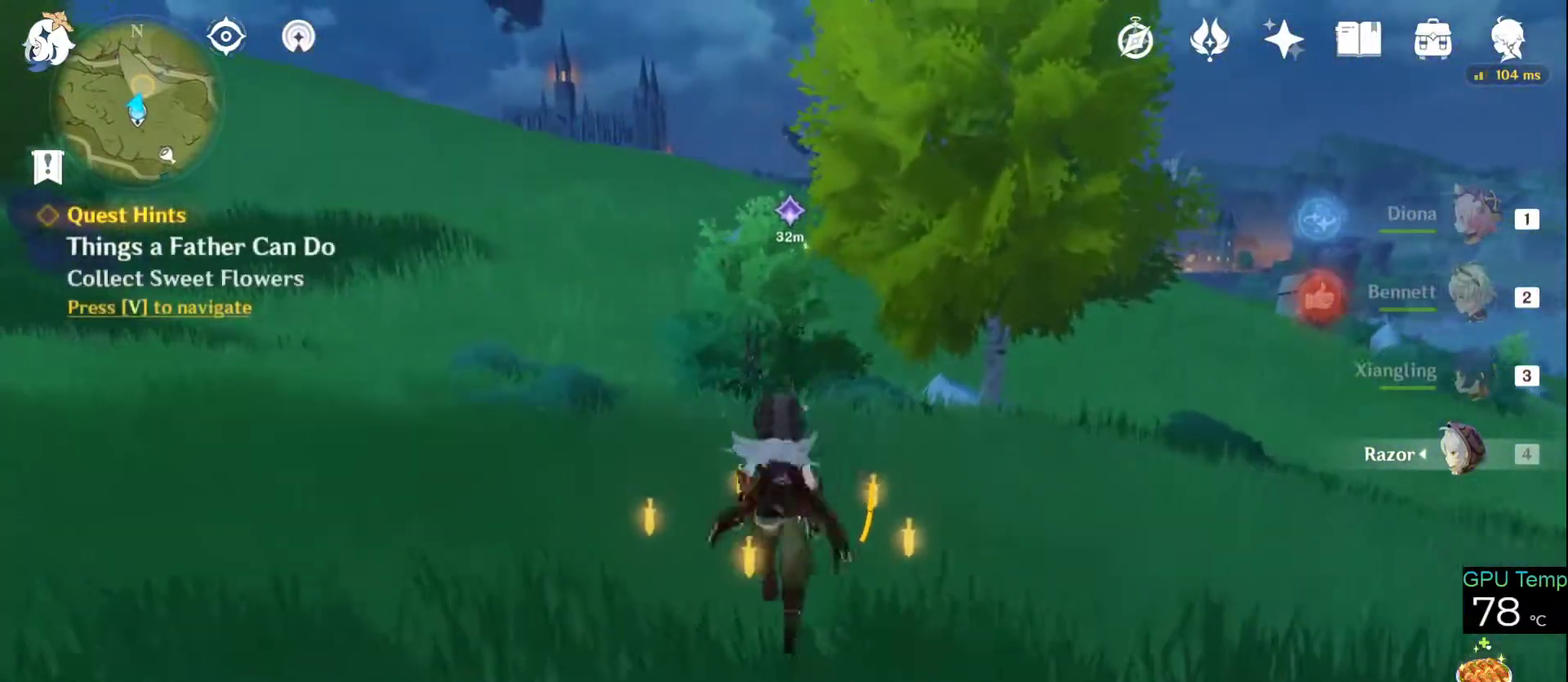
{"keys": ["w"], "mouse": [], "events": [[83, "space", "up"]]}
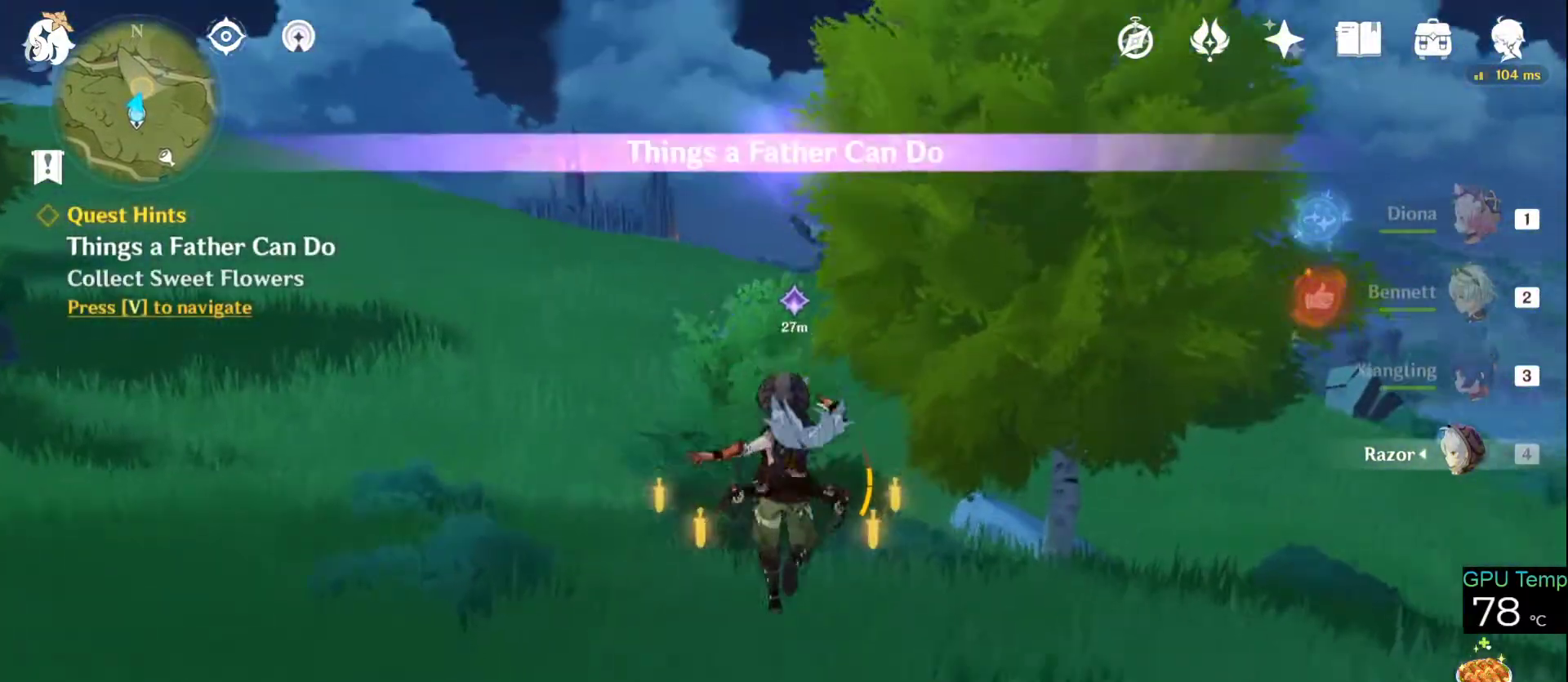
{"keys": ["w"], "mouse": [], "events": [[100, "space", "down"], [250, "space", "up"]]}
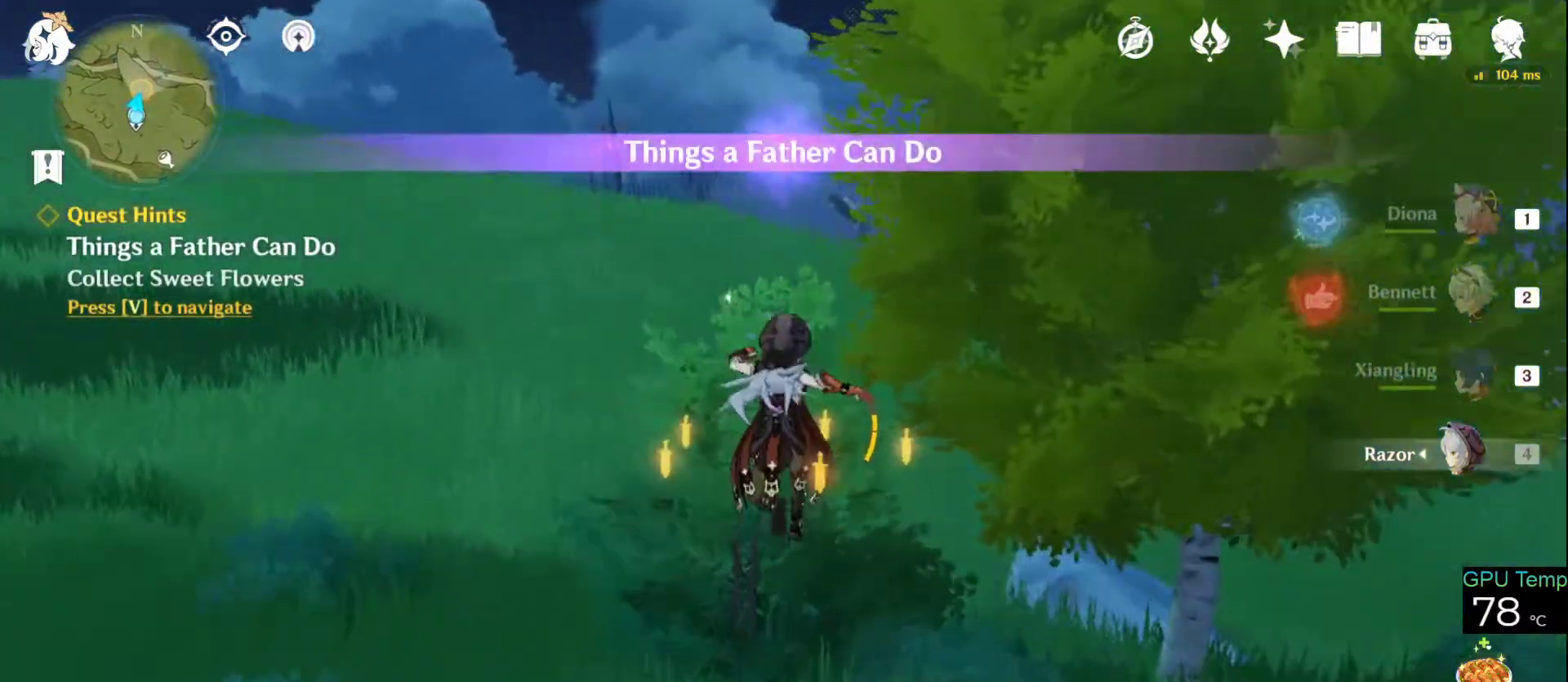
{"keys": ["w"], "mouse": [], "events": [[266, "space", "down"], [400, "space", "up"]]}
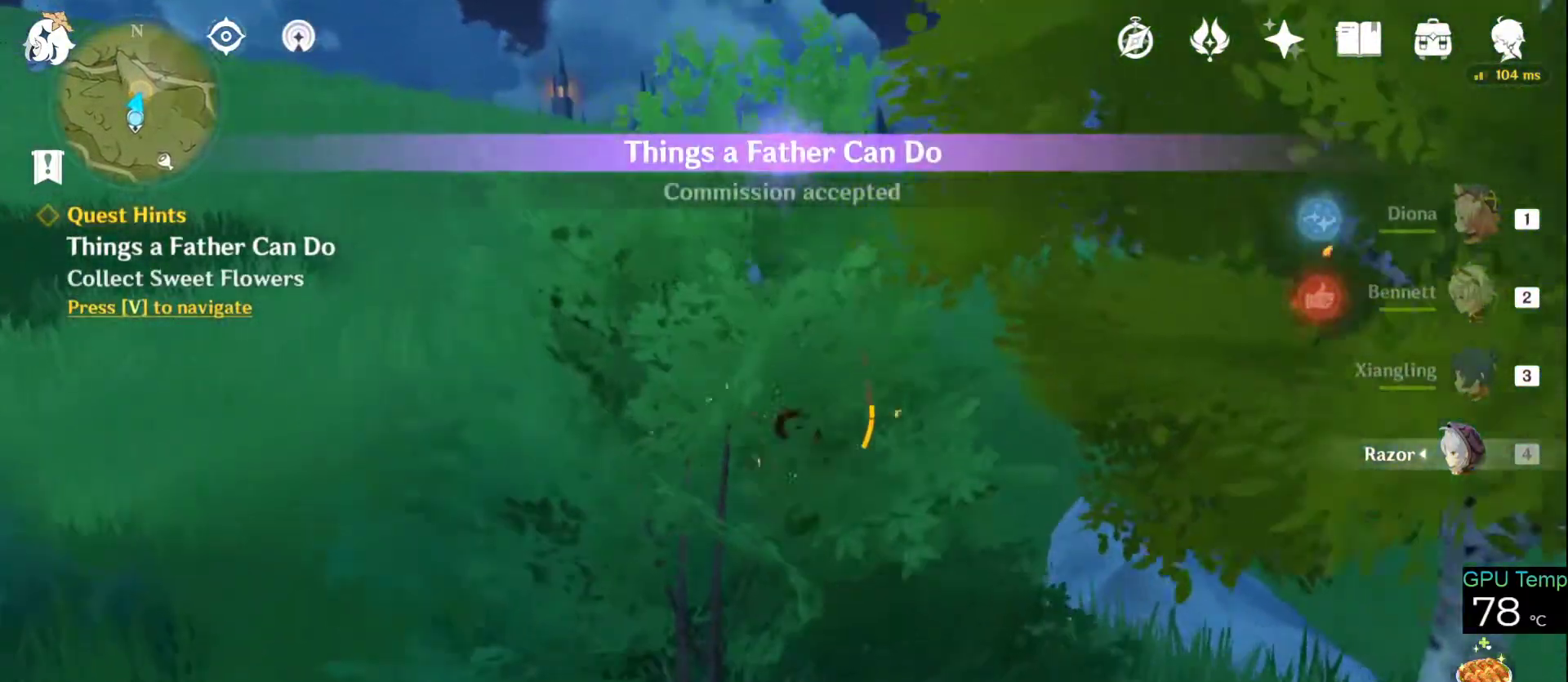
{"keys": ["space", "w"], "mouse": [], "events": [[466, "space", "down"]]}
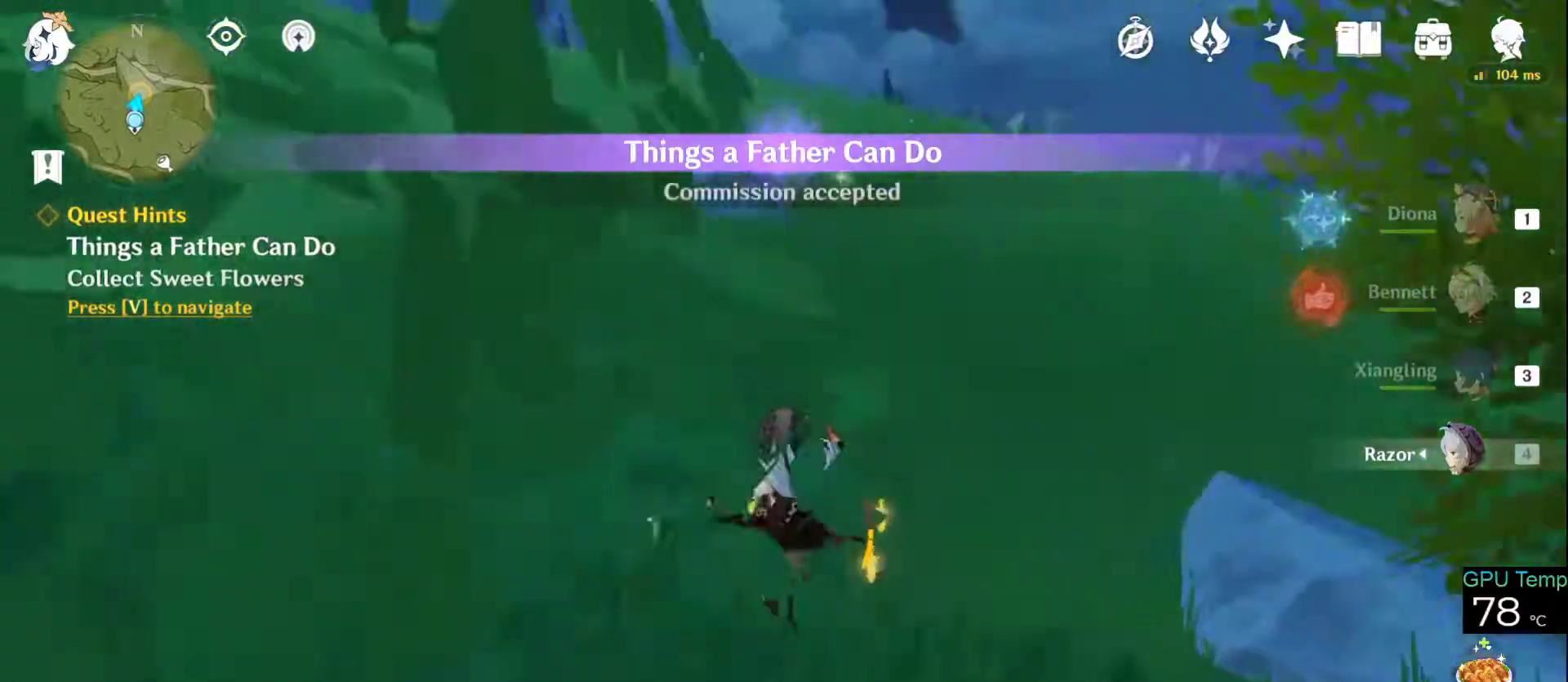
{"keys": ["w"], "mouse": [], "events": [[100, "space", "up"]]}
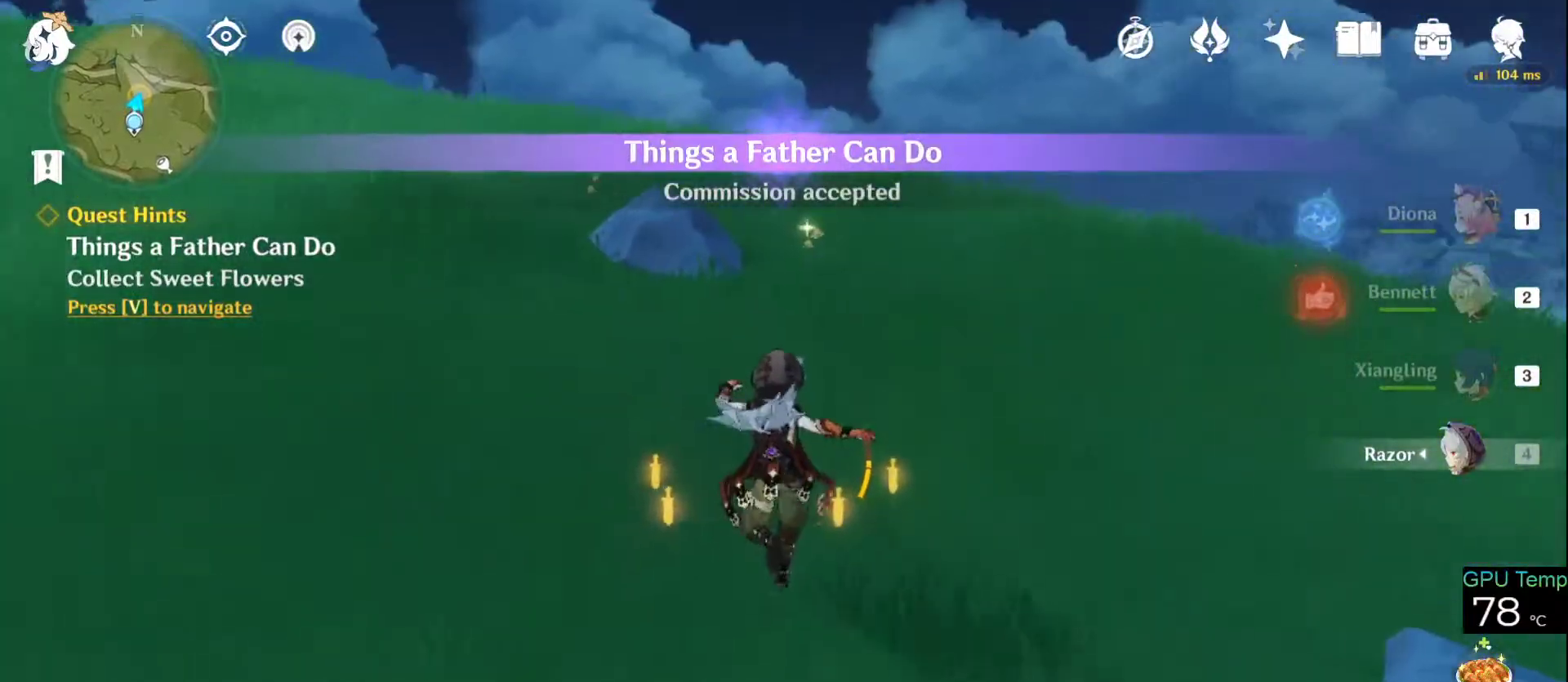
{"keys": ["space", "w"], "mouse": [], "events": [[66, "space", "down"], [216, "space", "up"], [500, "space", "down"]]}